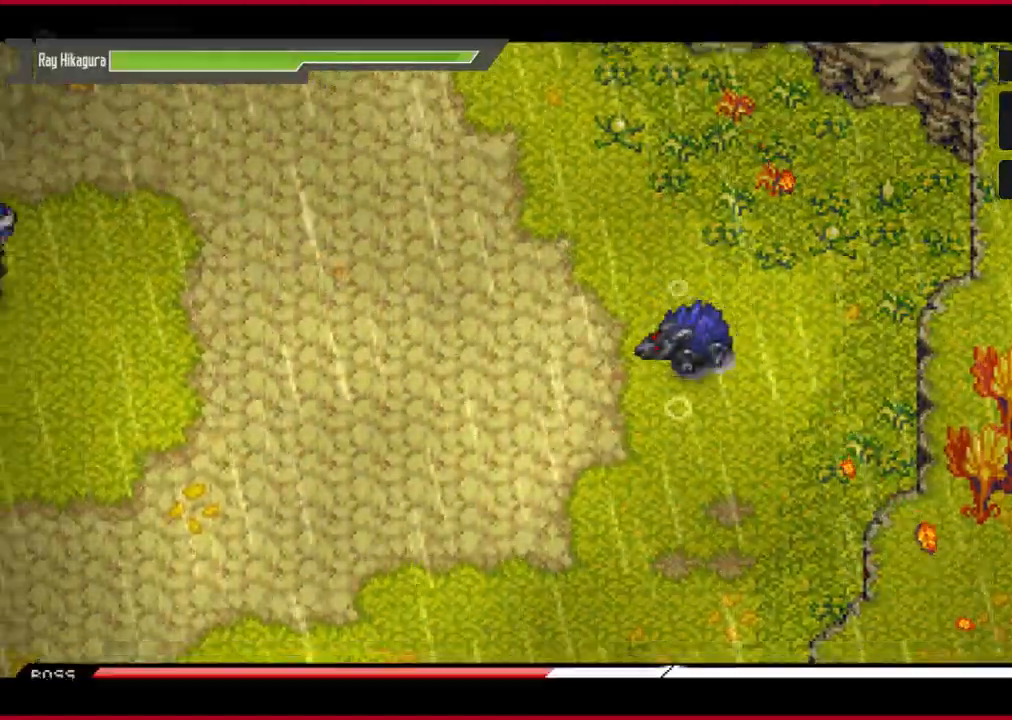
Gameplay with a controller (Xbox layout); each line is a JSON object with the inputs held at the frame after it. "events" lists button and stick changes between this image and that frame as [ms after this image, input, new state], when the widget could be followed in between. Not read: R3.
{"buttons": [], "left_stick": "right", "right_stick": "center", "events": [[500, "left_stick", "right"]]}
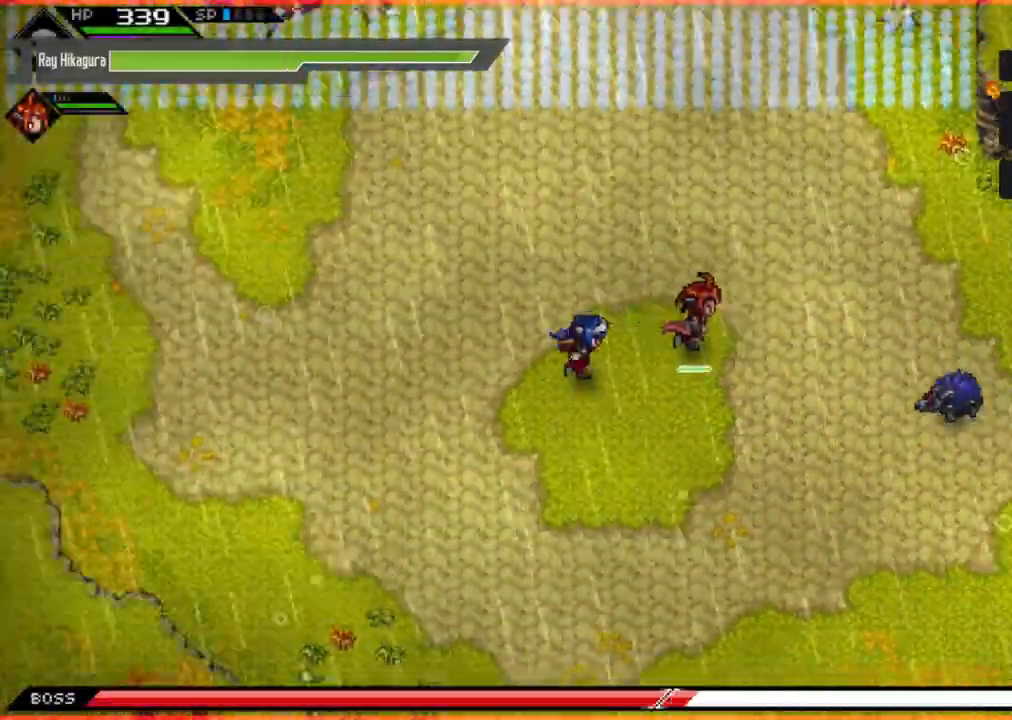
{"buttons": ["X"], "left_stick": "right", "right_stick": "center", "events": [[467, "X", "down"]]}
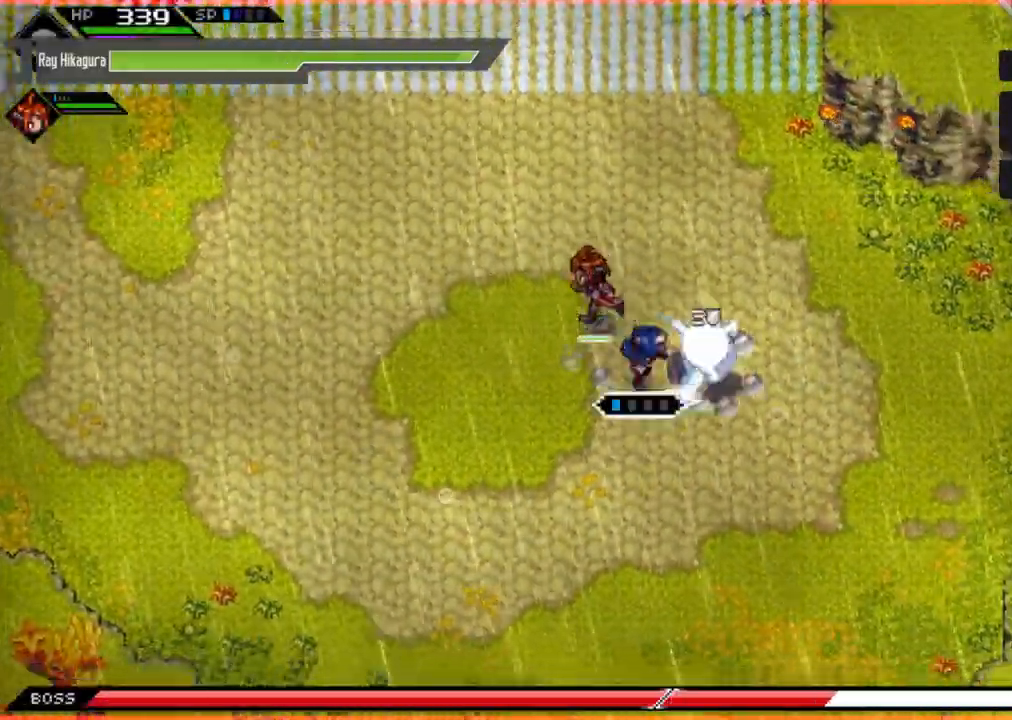
{"buttons": ["X"], "left_stick": "right", "right_stick": "center", "events": [[67, "X", "up"], [133, "X", "down"], [233, "X", "up"], [300, "X", "down"], [400, "X", "up"], [467, "X", "down"]]}
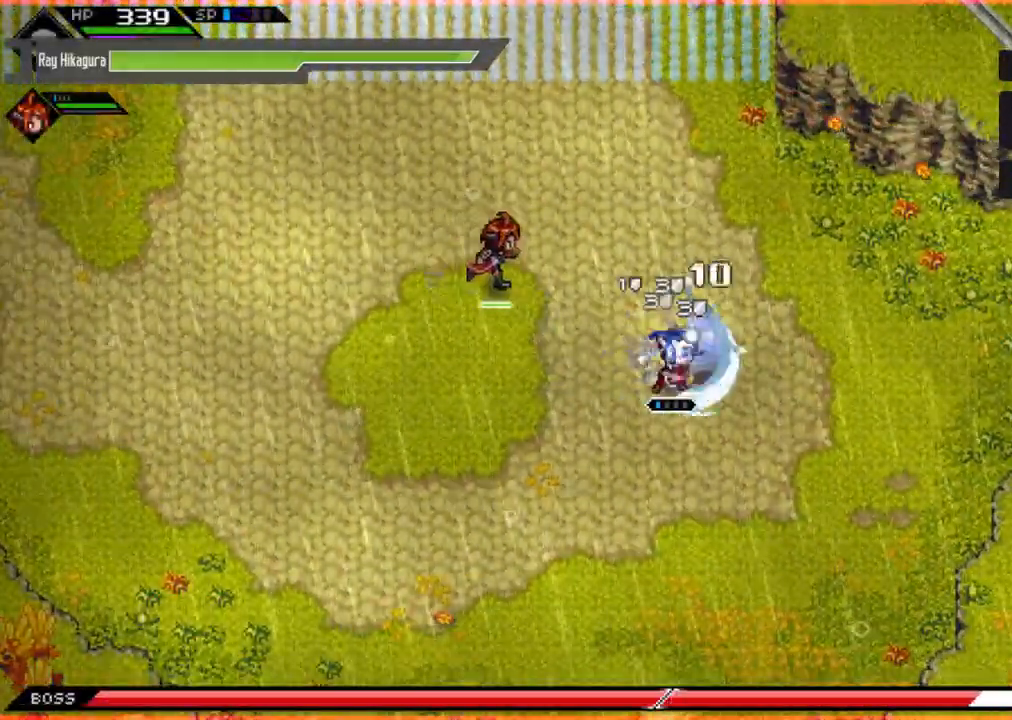
{"buttons": ["R2"], "left_stick": "right", "right_stick": "center", "events": [[67, "X", "up"], [200, "R2", "down"]]}
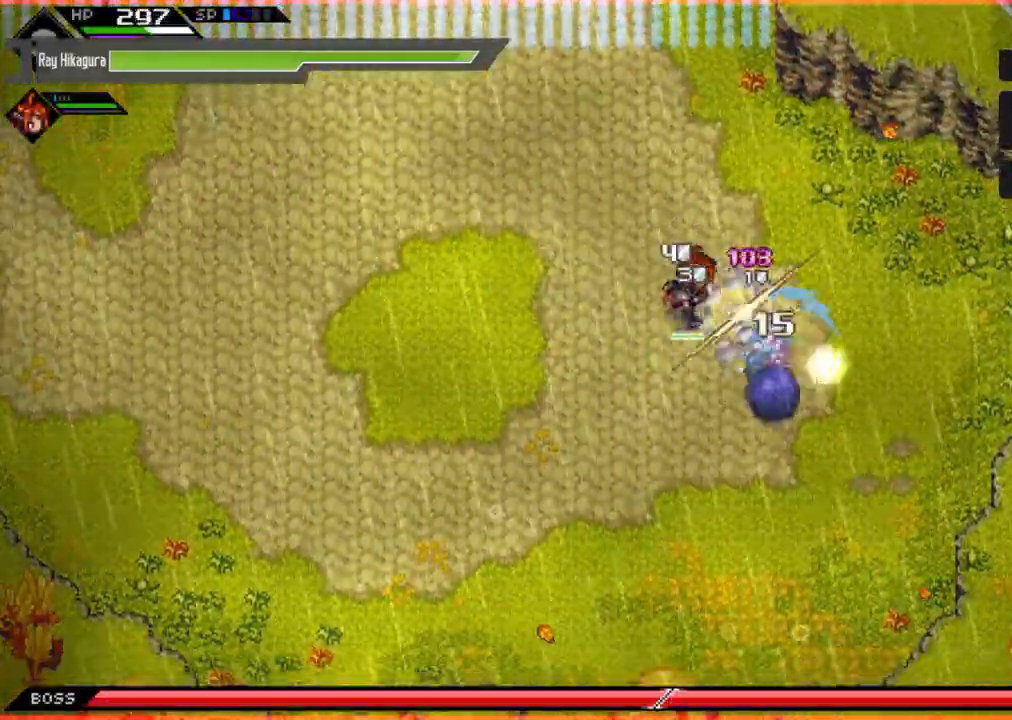
{"buttons": [], "left_stick": "down-left", "right_stick": "center", "events": [[267, "left_stick", "up-right"], [400, "R2", "up"], [400, "left_stick", "up-left"], [500, "left_stick", "down-left"]]}
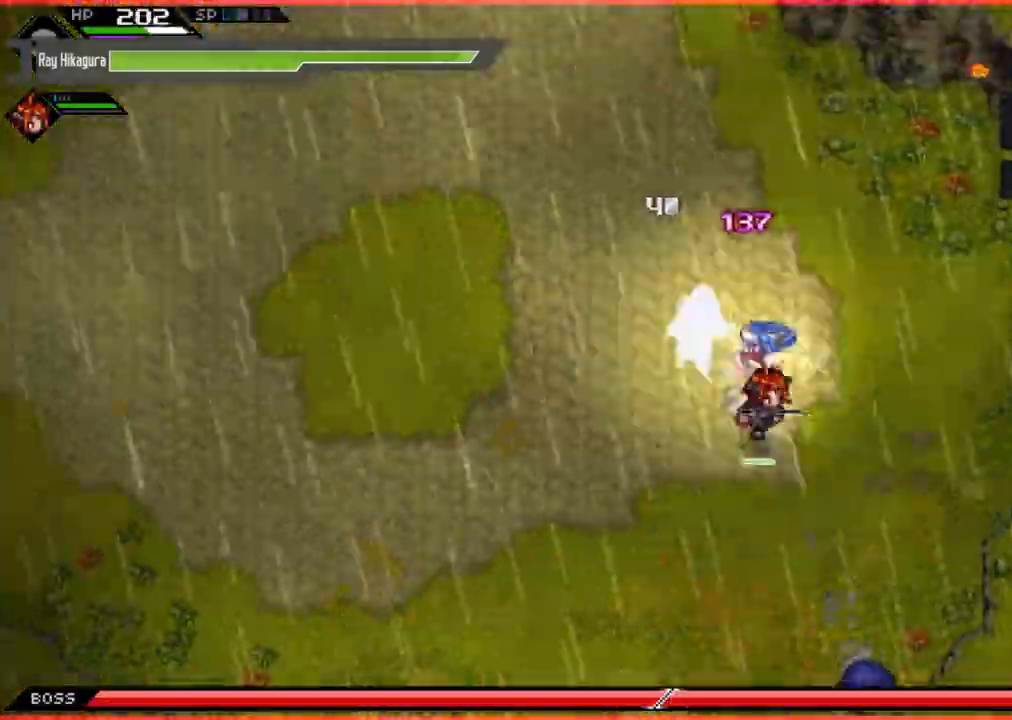
{"buttons": [], "left_stick": "down-right", "right_stick": "center", "events": [[67, "left_stick", "down"], [233, "left_stick", "down-right"]]}
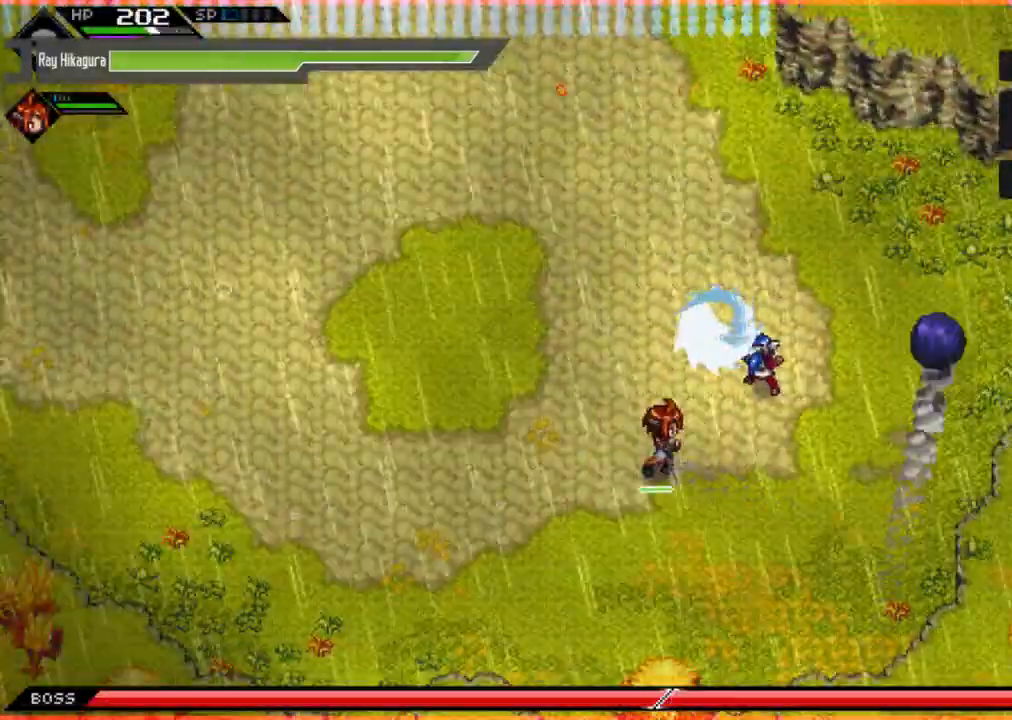
{"buttons": ["X"], "left_stick": "up-right", "right_stick": "center", "events": [[200, "left_stick", "right"], [233, "X", "down"], [333, "left_stick", "up-right"], [367, "X", "up"], [467, "X", "down"]]}
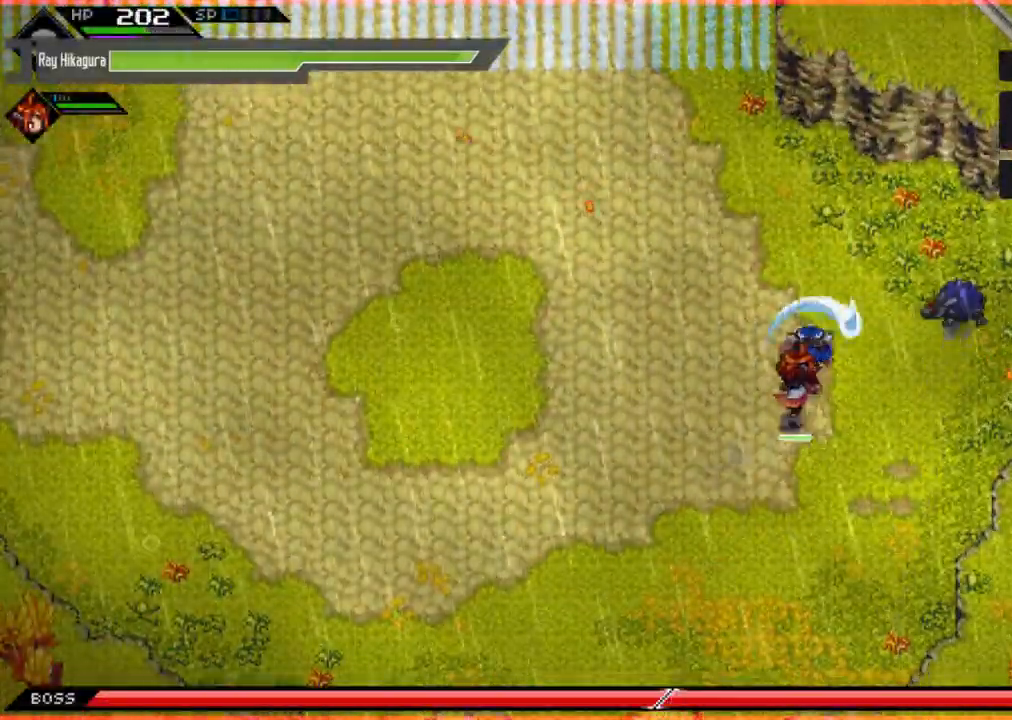
{"buttons": ["X"], "left_stick": "right", "right_stick": "center", "events": [[100, "X", "up"], [167, "X", "down"], [300, "X", "up"], [400, "X", "down"], [467, "left_stick", "right"]]}
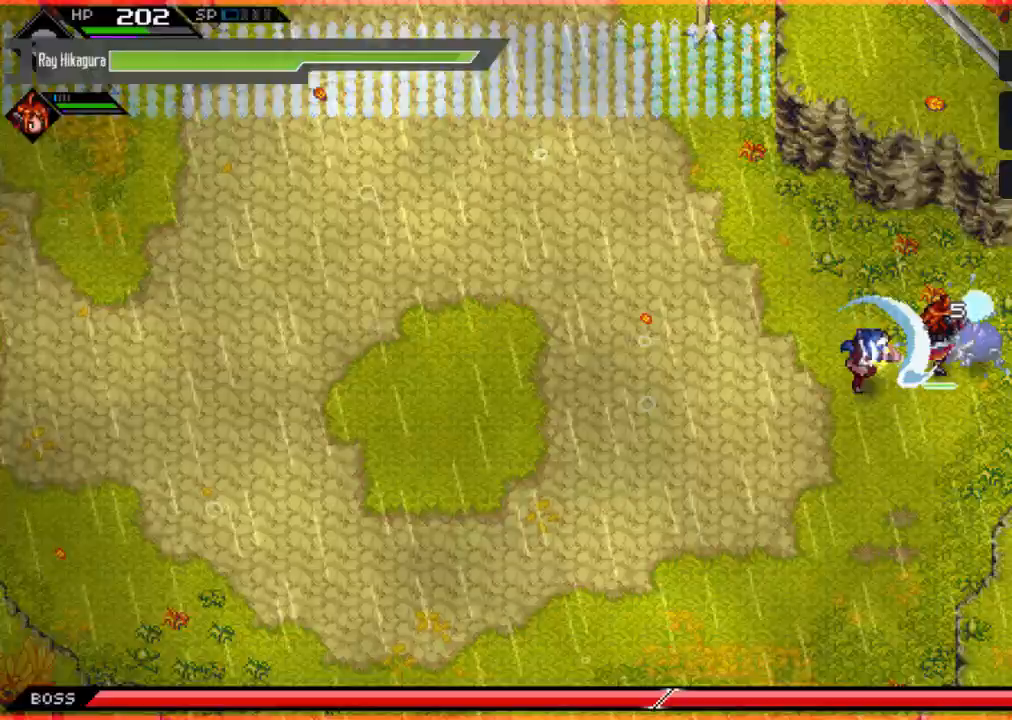
{"buttons": [], "left_stick": "right", "right_stick": "center", "events": [[33, "X", "up"], [133, "X", "down"], [233, "X", "up"], [333, "X", "down"], [467, "X", "up"]]}
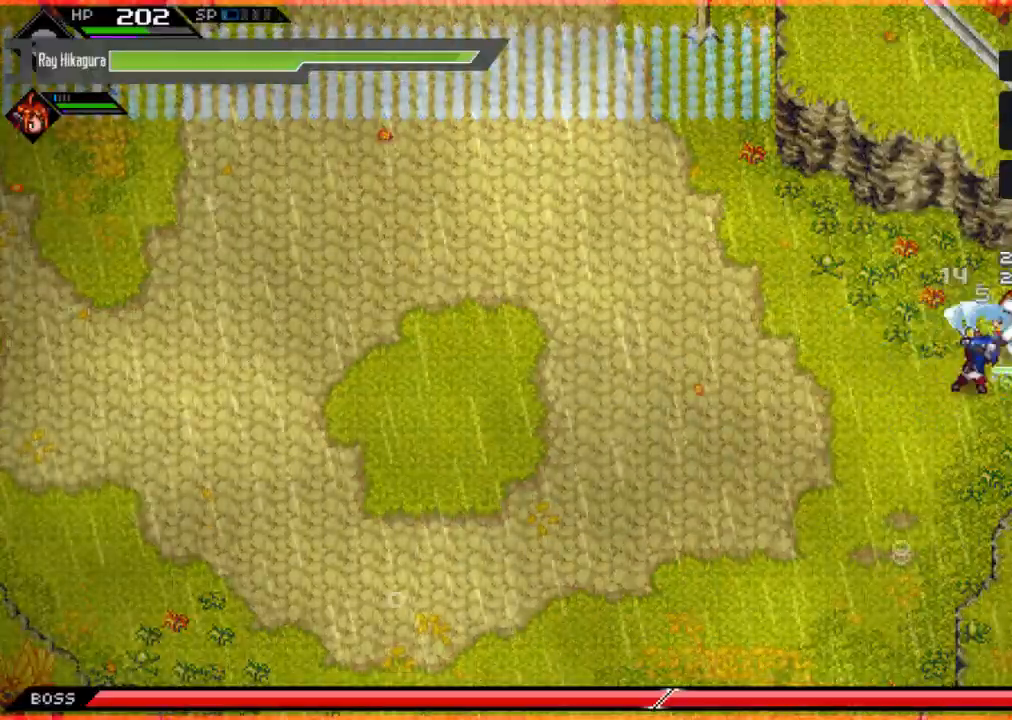
{"buttons": ["X"], "left_stick": "up-right", "right_stick": "center", "events": [[33, "X", "down"], [133, "left_stick", "up-right"], [167, "X", "up"], [267, "X", "down"], [367, "X", "up"], [467, "X", "down"]]}
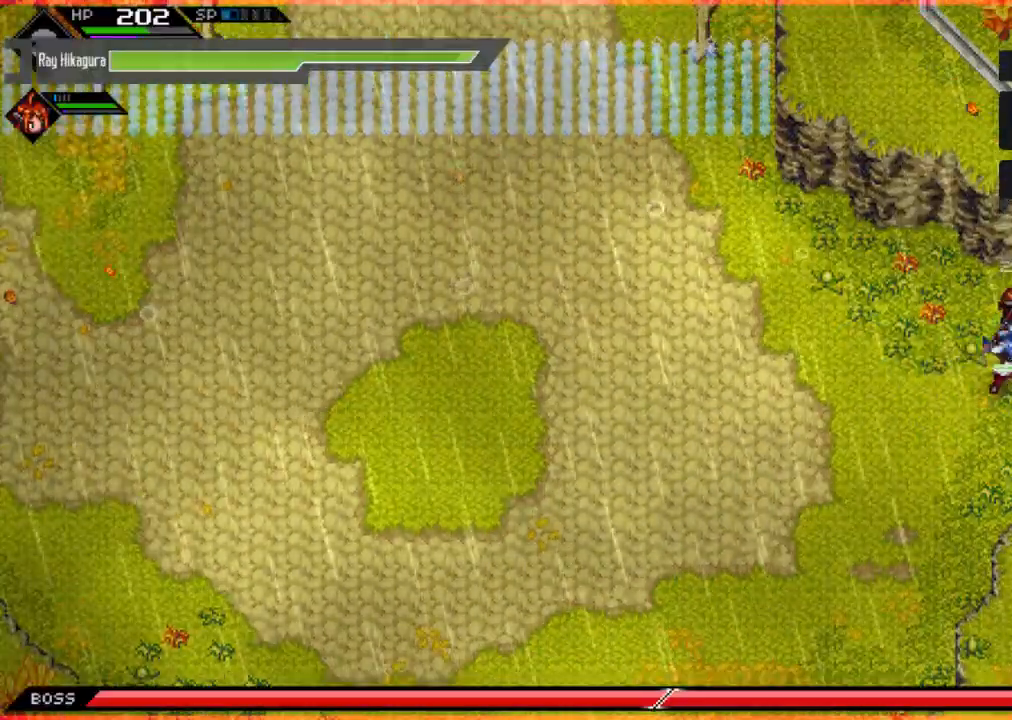
{"buttons": [], "left_stick": "center", "right_stick": "center", "events": [[33, "left_stick", "center"], [67, "X", "up"], [167, "X", "down"], [267, "X", "up"], [333, "X", "down"], [433, "X", "up"]]}
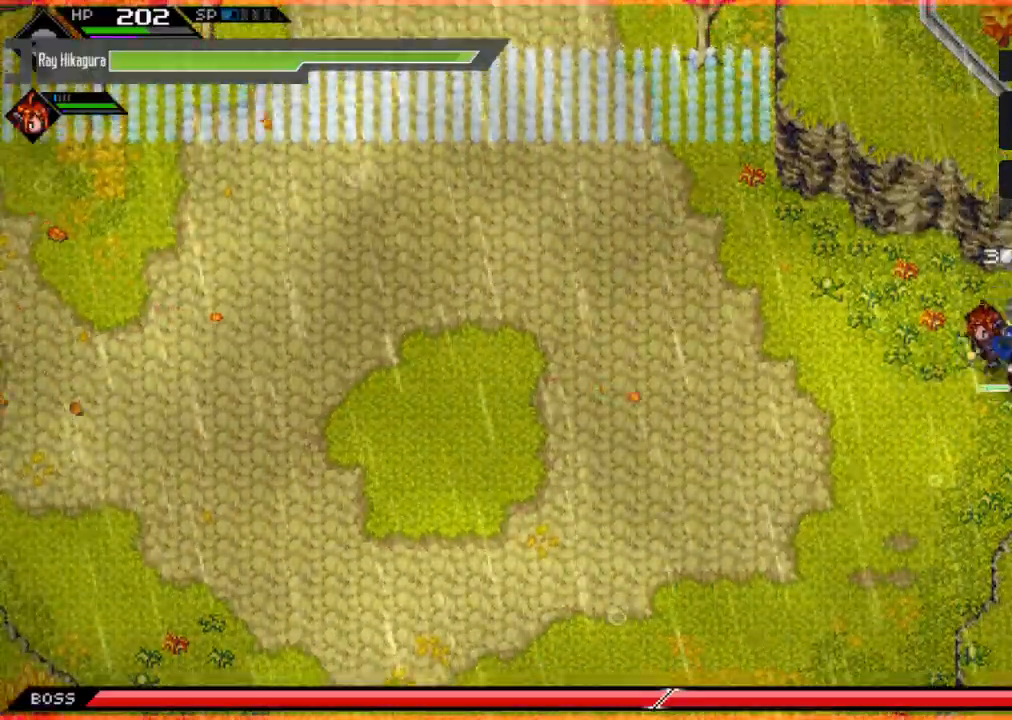
{"buttons": [], "left_stick": "up-left", "right_stick": "center", "events": [[233, "R2", "down"], [367, "R2", "up"], [500, "left_stick", "up-left"]]}
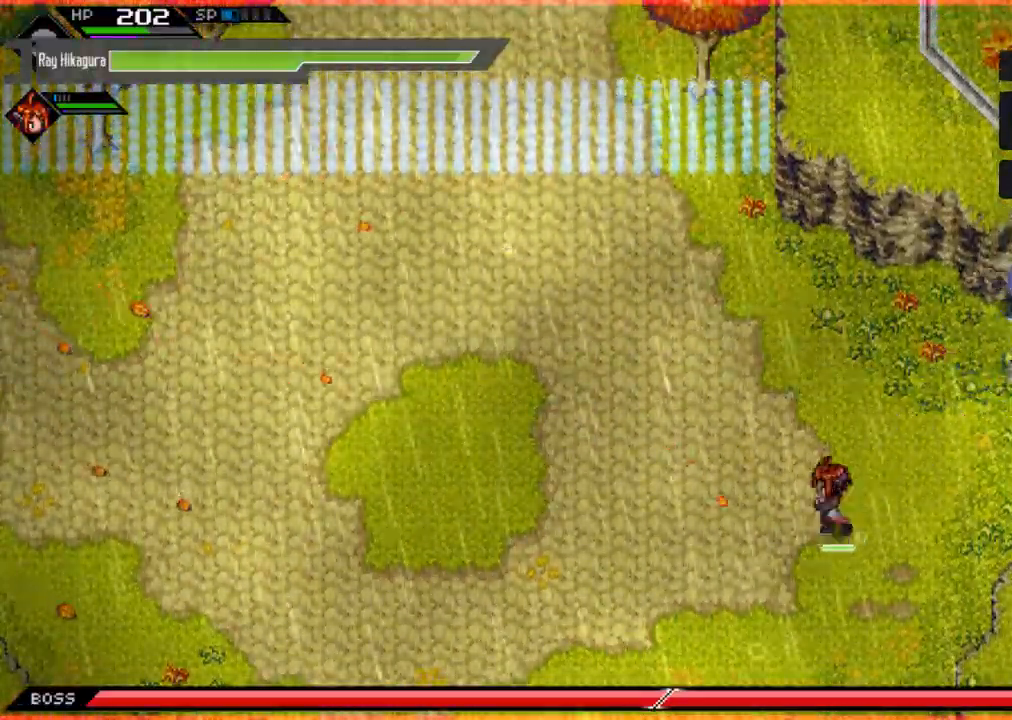
{"buttons": [], "left_stick": "up-left", "right_stick": "center", "events": []}
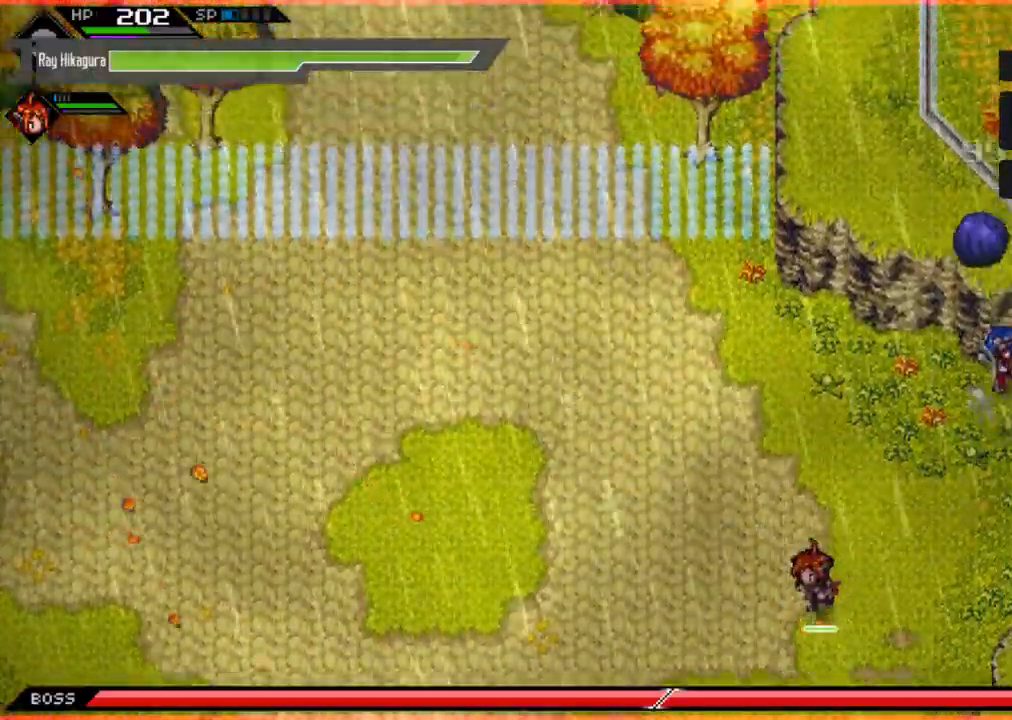
{"buttons": [], "left_stick": "down-left", "right_stick": "center", "events": [[200, "left_stick", "down-left"]]}
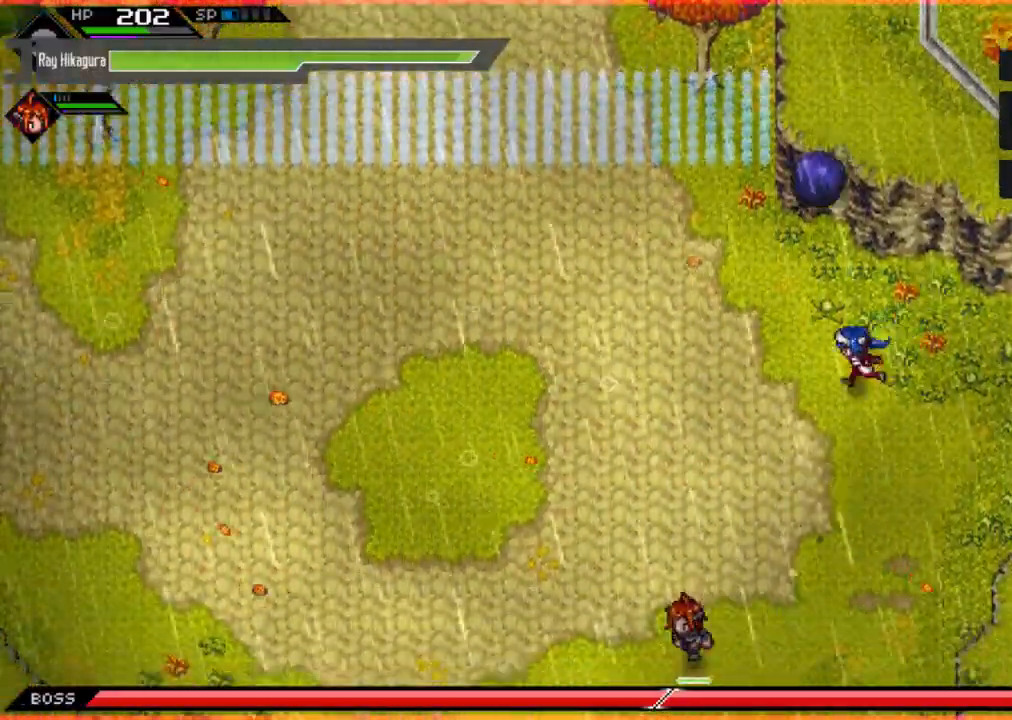
{"buttons": [], "left_stick": "down-right", "right_stick": "center", "events": [[267, "left_stick", "down-right"]]}
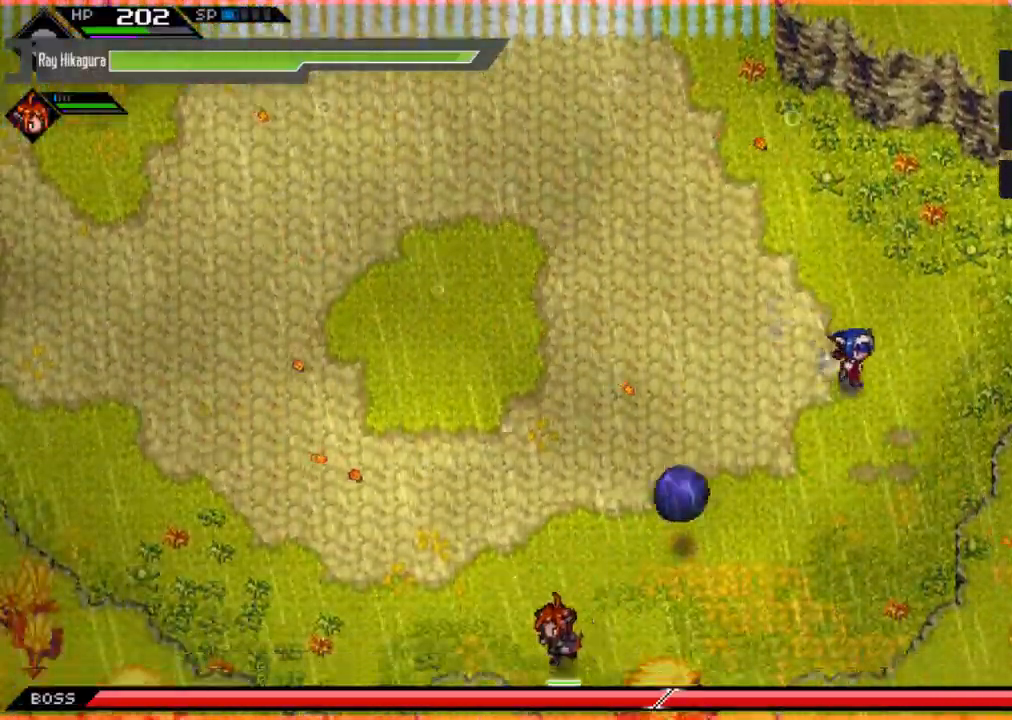
{"buttons": [], "left_stick": "down-left", "right_stick": "center", "events": [[100, "left_stick", "down-left"], [400, "X", "down"], [500, "X", "up"]]}
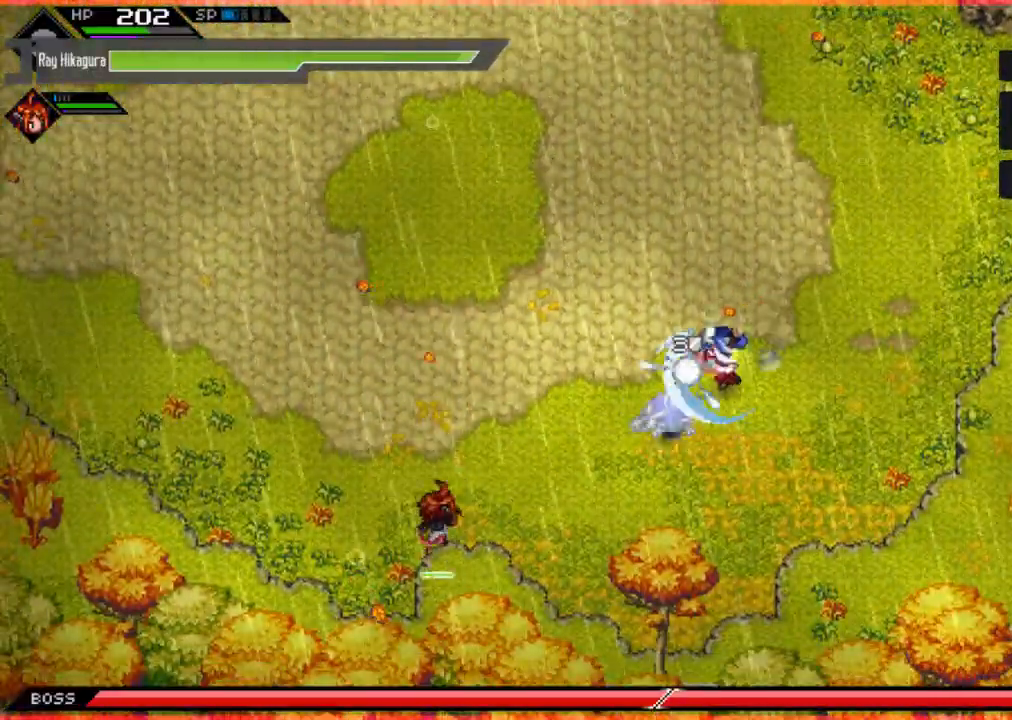
{"buttons": ["X"], "left_stick": "left", "right_stick": "center", "events": [[100, "X", "down"], [200, "X", "up"], [300, "X", "down"], [400, "X", "up"], [433, "left_stick", "left"], [467, "X", "down"]]}
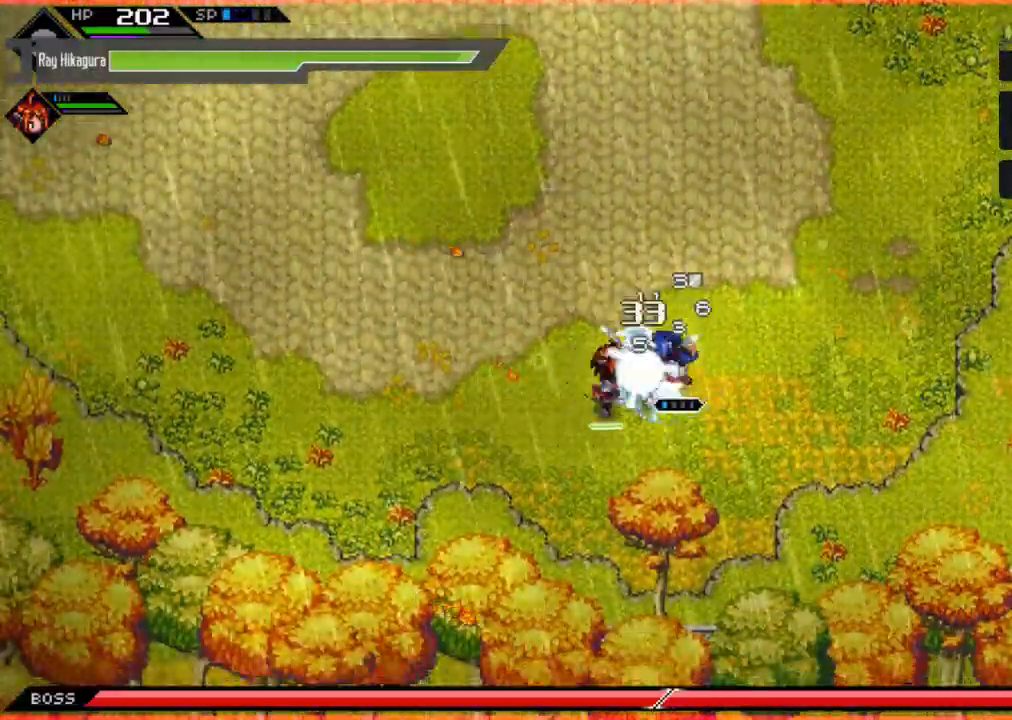
{"buttons": [], "left_stick": "center", "right_stick": "center", "events": [[100, "X", "up"], [167, "X", "down"], [267, "X", "up"], [300, "left_stick", "center"], [333, "X", "down"], [500, "X", "up"]]}
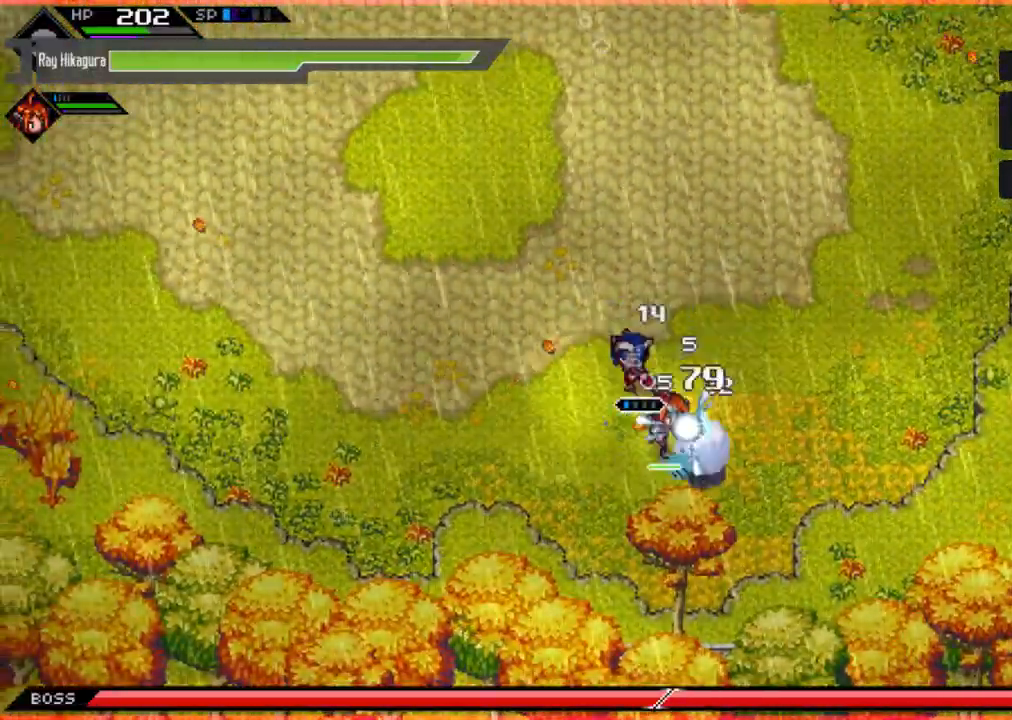
{"buttons": ["R2"], "left_stick": "down-right", "right_stick": "center", "events": [[33, "left_stick", "left"], [133, "X", "down"], [233, "left_stick", "center"], [267, "X", "up"], [333, "left_stick", "down-right"], [400, "R2", "down"]]}
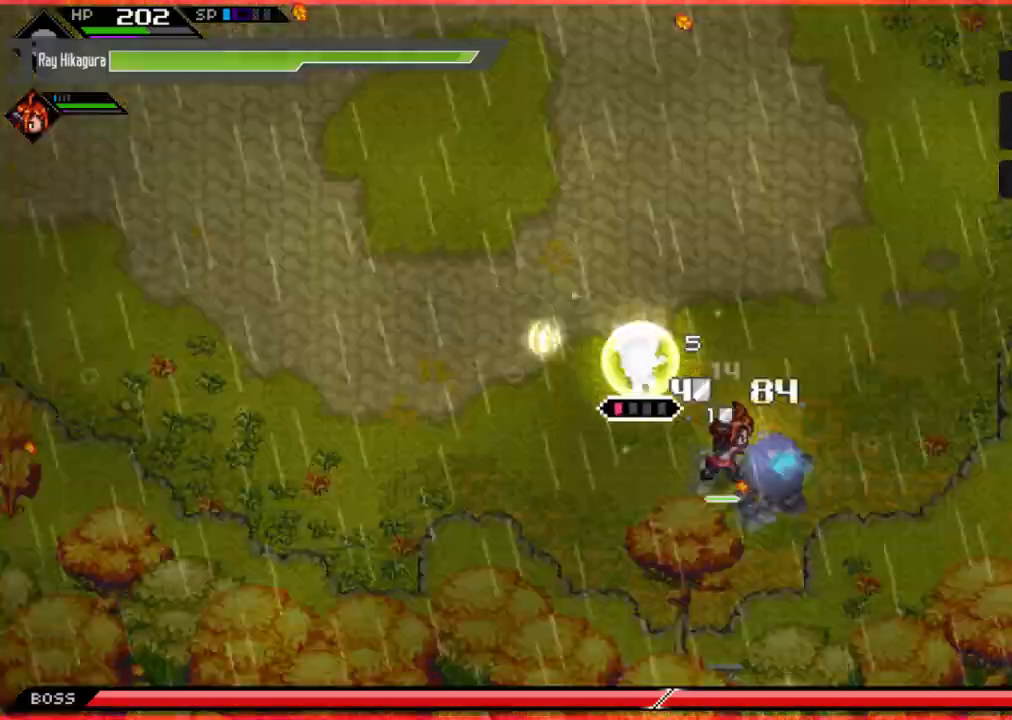
{"buttons": [], "left_stick": "down-right", "right_stick": "center", "events": [[300, "R2", "up"]]}
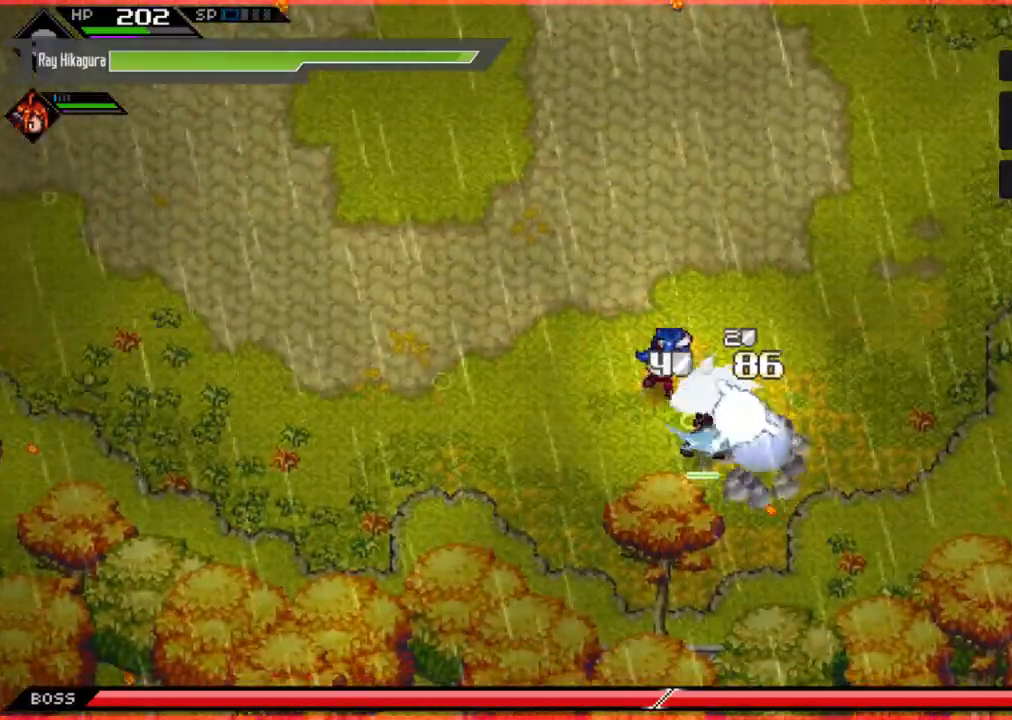
{"buttons": [], "left_stick": "down-right", "right_stick": "center", "events": []}